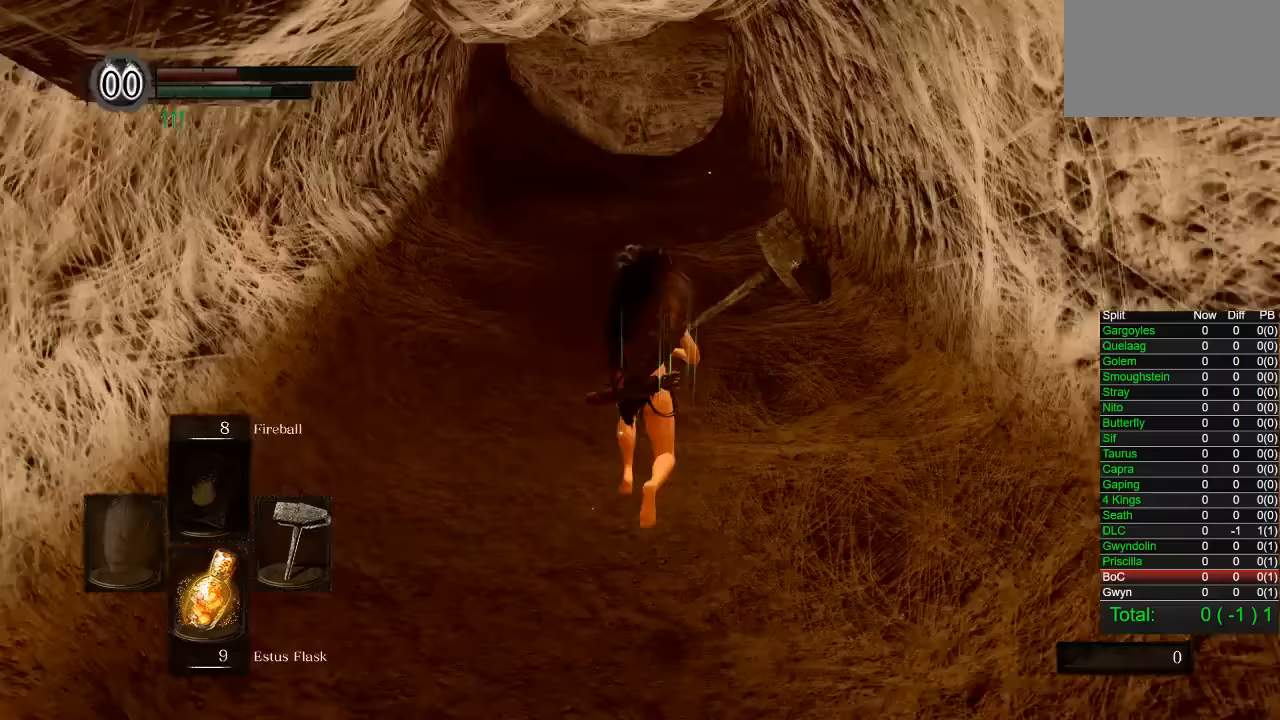
Gameplay with a controller (PlayStation layout); each line is a JSON object with the inputs held at the frame after it. "events" lists button and stick changes between this image and that frame as [ms after this image, input, new state], when the widget could be followed in between.
{"buttons": ["CIRCLE"], "left_stick": "up", "right_stick": "center", "events": [[100, "L1", "up"]]}
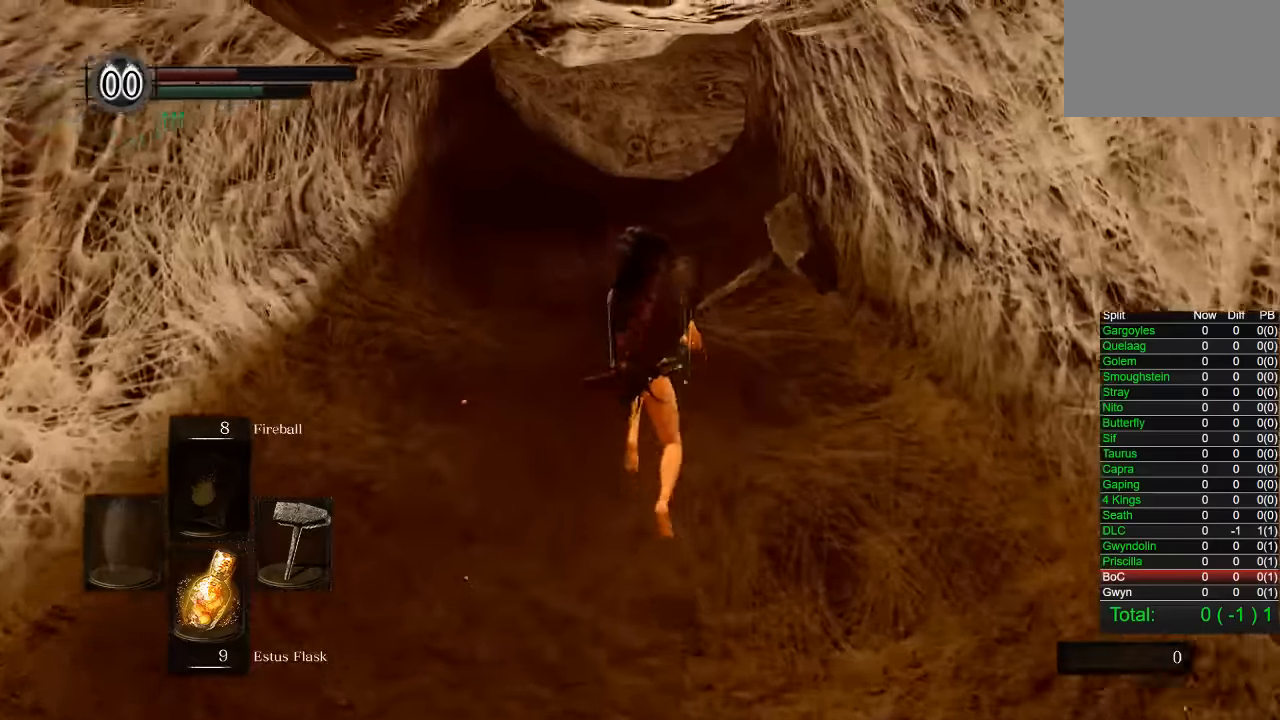
{"buttons": ["CIRCLE"], "left_stick": "up", "right_stick": "center", "events": [[100, "R1", "down"], [250, "R1", "up"]]}
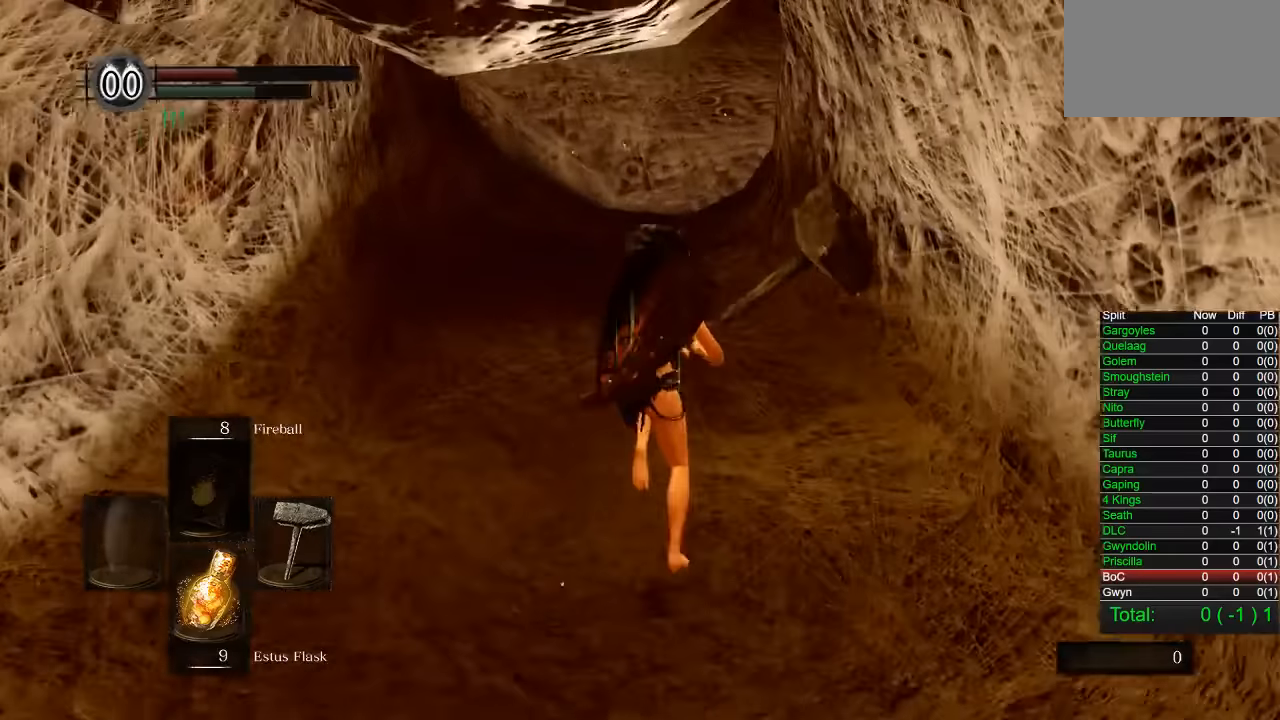
{"buttons": ["CIRCLE", "R1"], "left_stick": "up", "right_stick": "right", "events": [[167, "R1", "down"], [217, "R1", "up"], [367, "right_stick", "right"], [417, "R1", "down"]]}
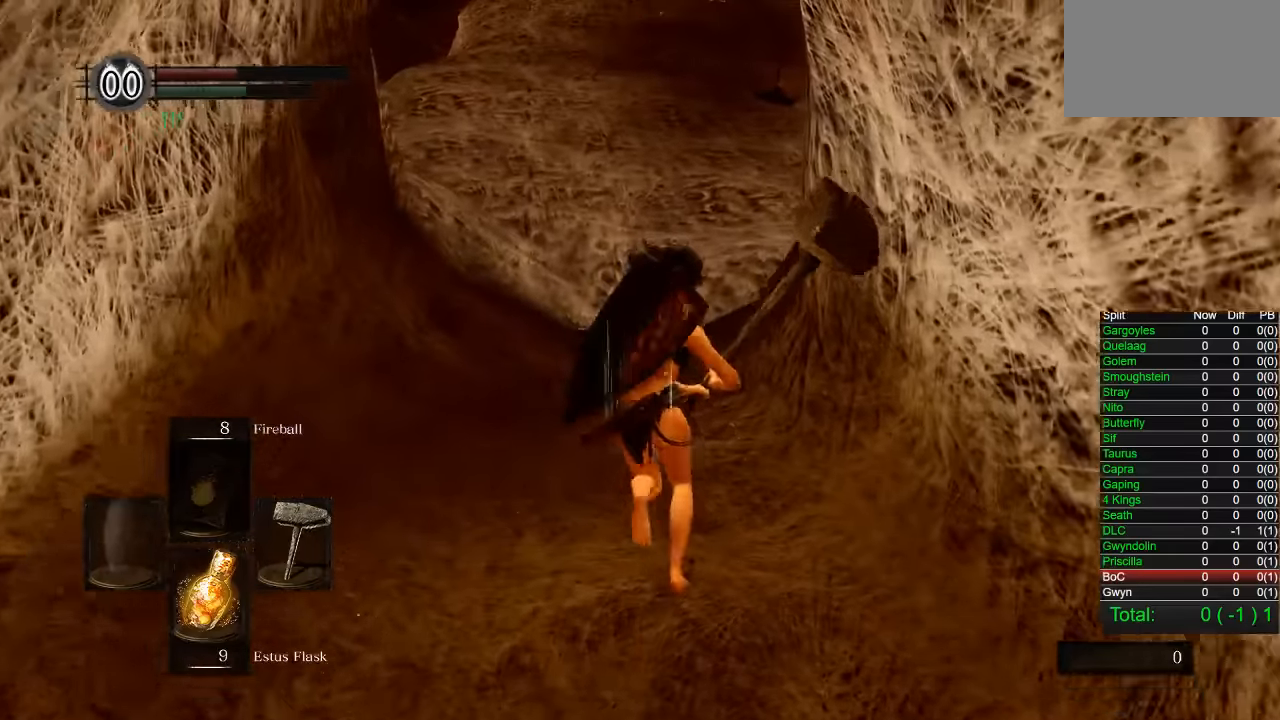
{"buttons": ["CIRCLE"], "left_stick": "up", "right_stick": "right", "events": [[67, "R1", "up"], [450, "R1", "down"], [500, "R1", "up"]]}
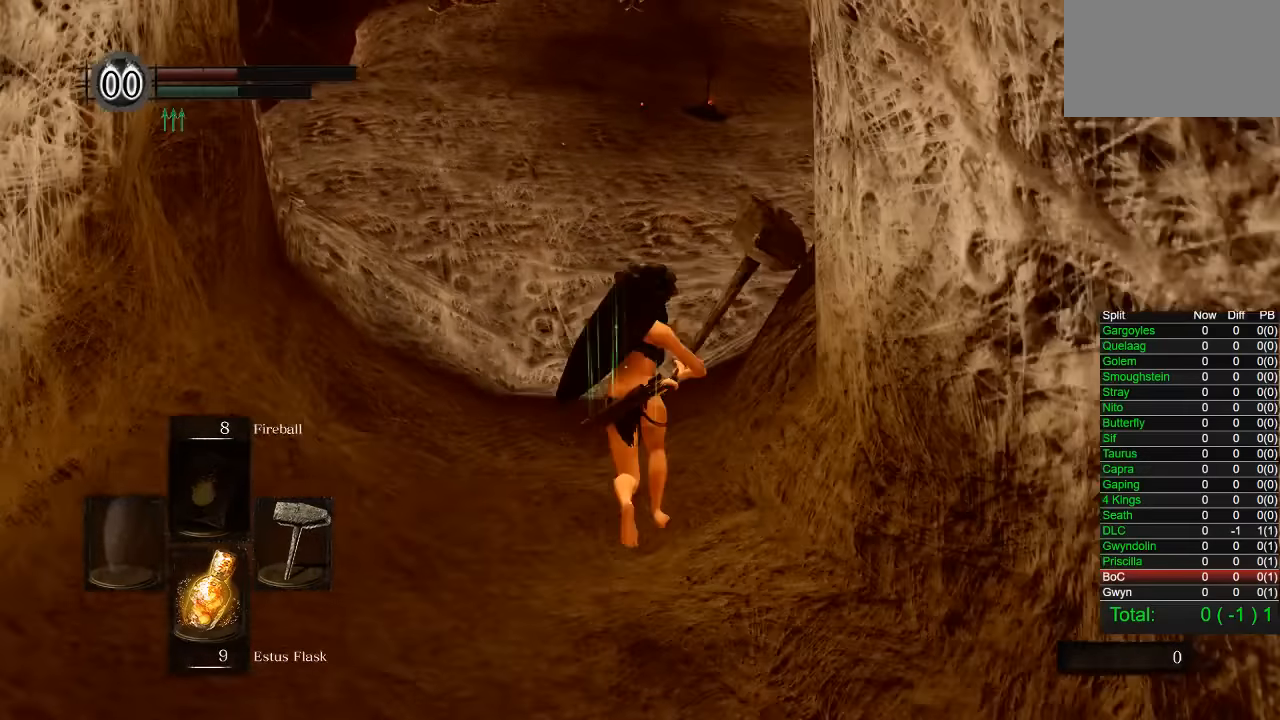
{"buttons": ["CIRCLE"], "left_stick": "up", "right_stick": "right", "events": []}
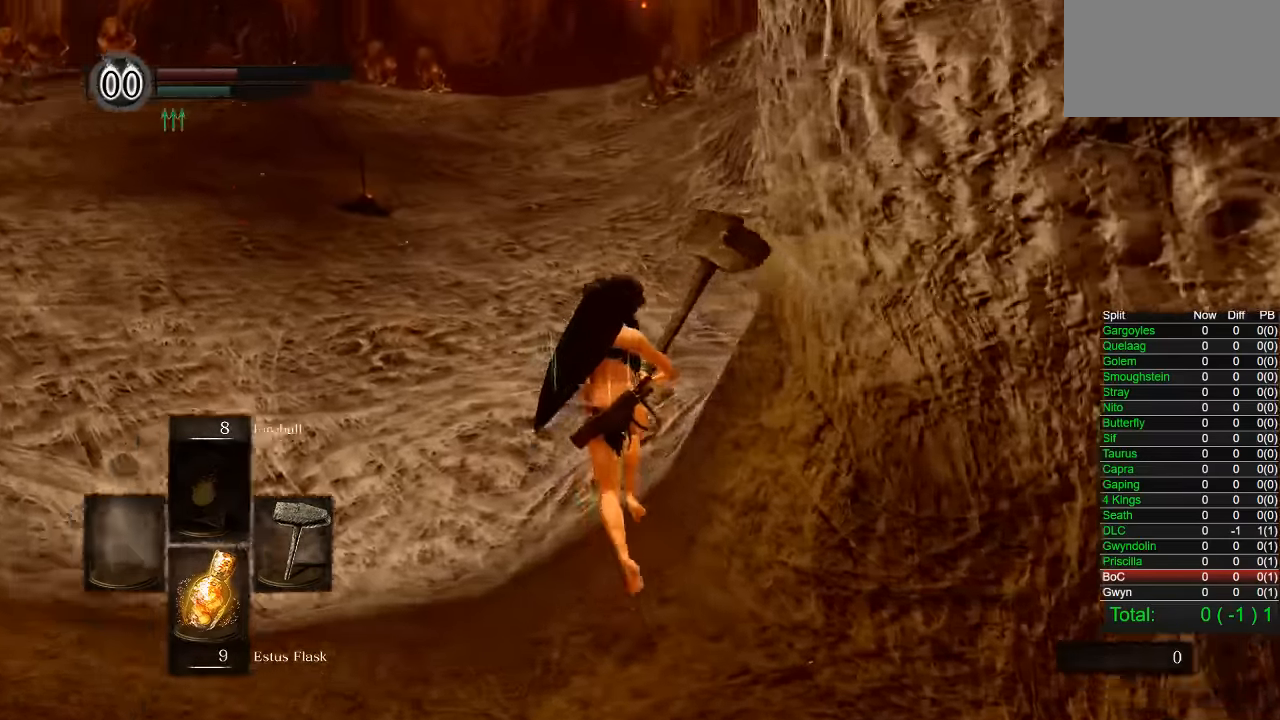
{"buttons": ["CIRCLE"], "left_stick": "up", "right_stick": "right", "events": [[33, "R1", "down"], [117, "R1", "up"], [183, "R1", "down"], [200, "R1", "up"]]}
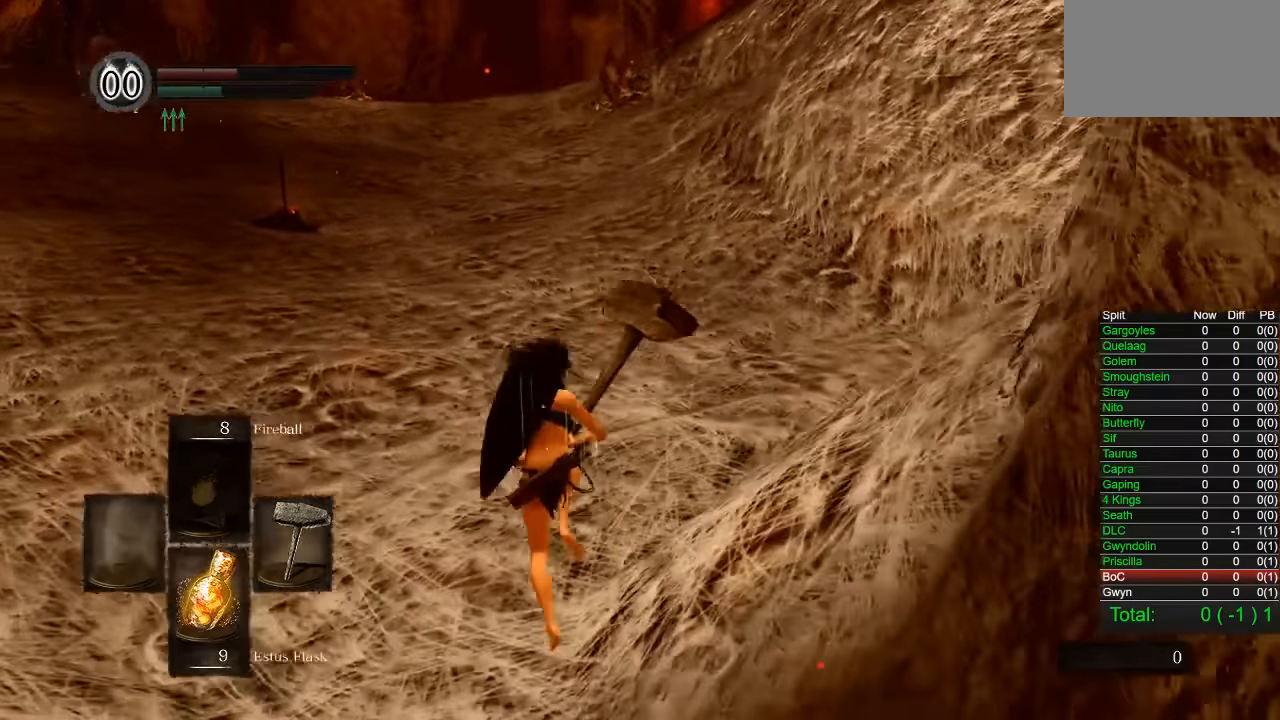
{"buttons": ["CIRCLE"], "left_stick": "up", "right_stick": "right", "events": [[67, "R1", "down"], [133, "R1", "up"], [250, "L1", "down"], [300, "L1", "up"]]}
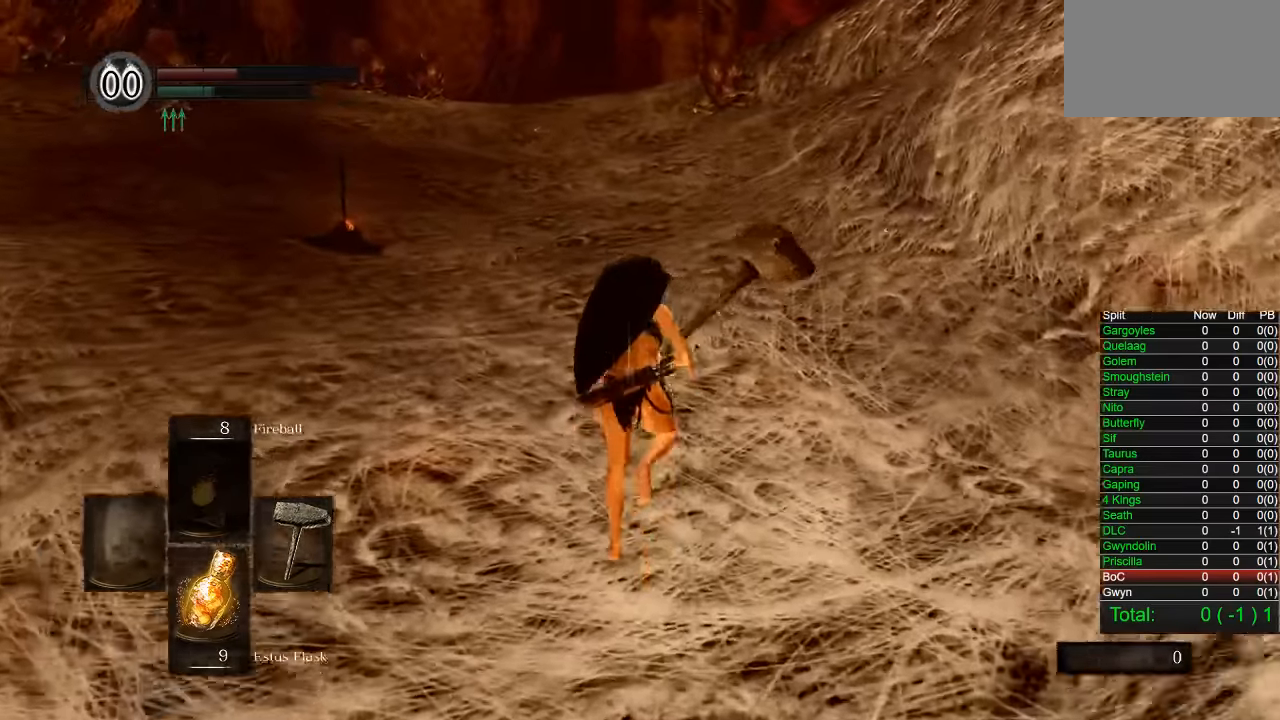
{"buttons": ["CIRCLE"], "left_stick": "up", "right_stick": "right", "events": []}
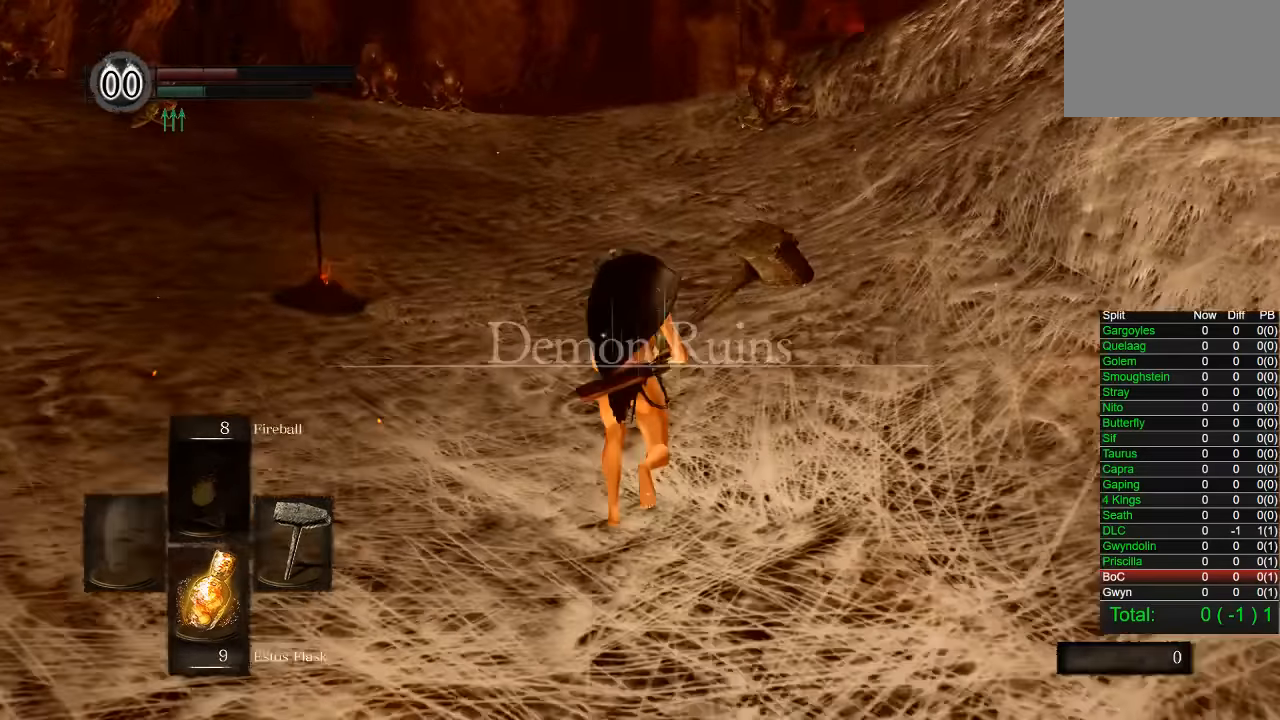
{"buttons": ["CIRCLE"], "left_stick": "up", "right_stick": "right", "events": [[267, "R1", "down"], [383, "R1", "up"]]}
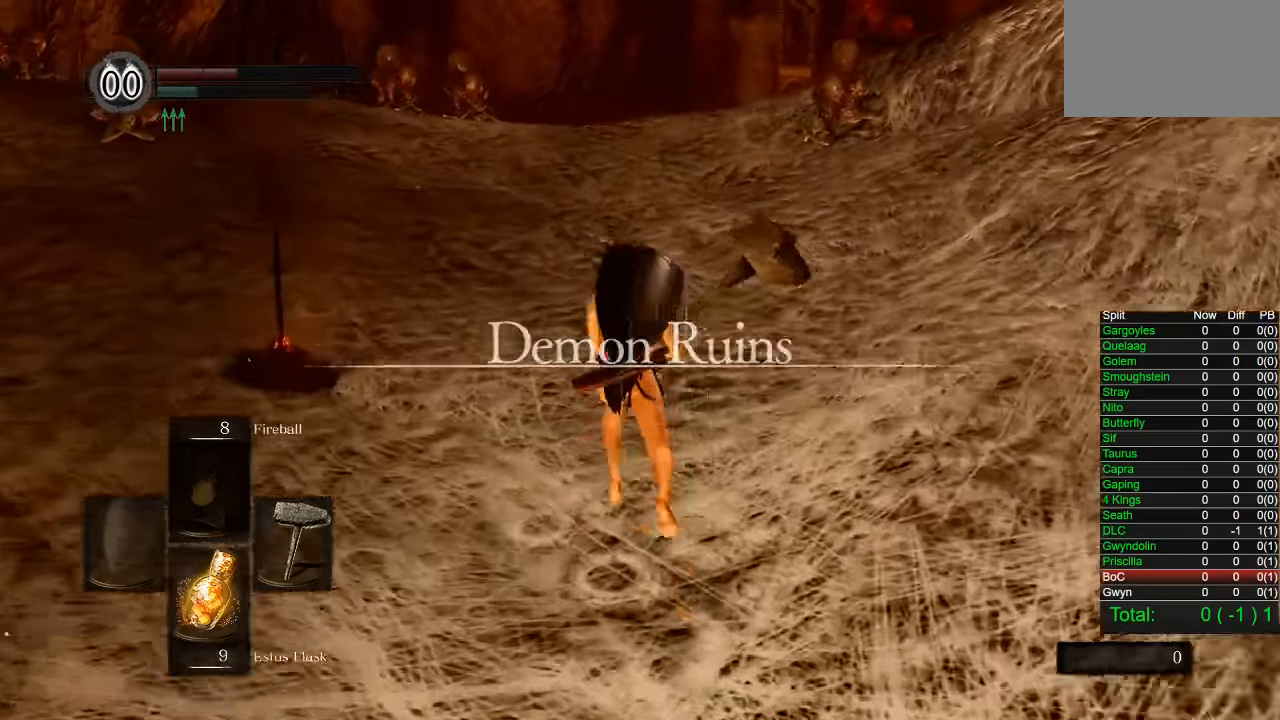
{"buttons": ["CIRCLE", "L1"], "left_stick": "up", "right_stick": "center", "events": [[100, "R1", "down"], [150, "R1", "up"], [250, "right_stick", "center"], [350, "L1", "down"]]}
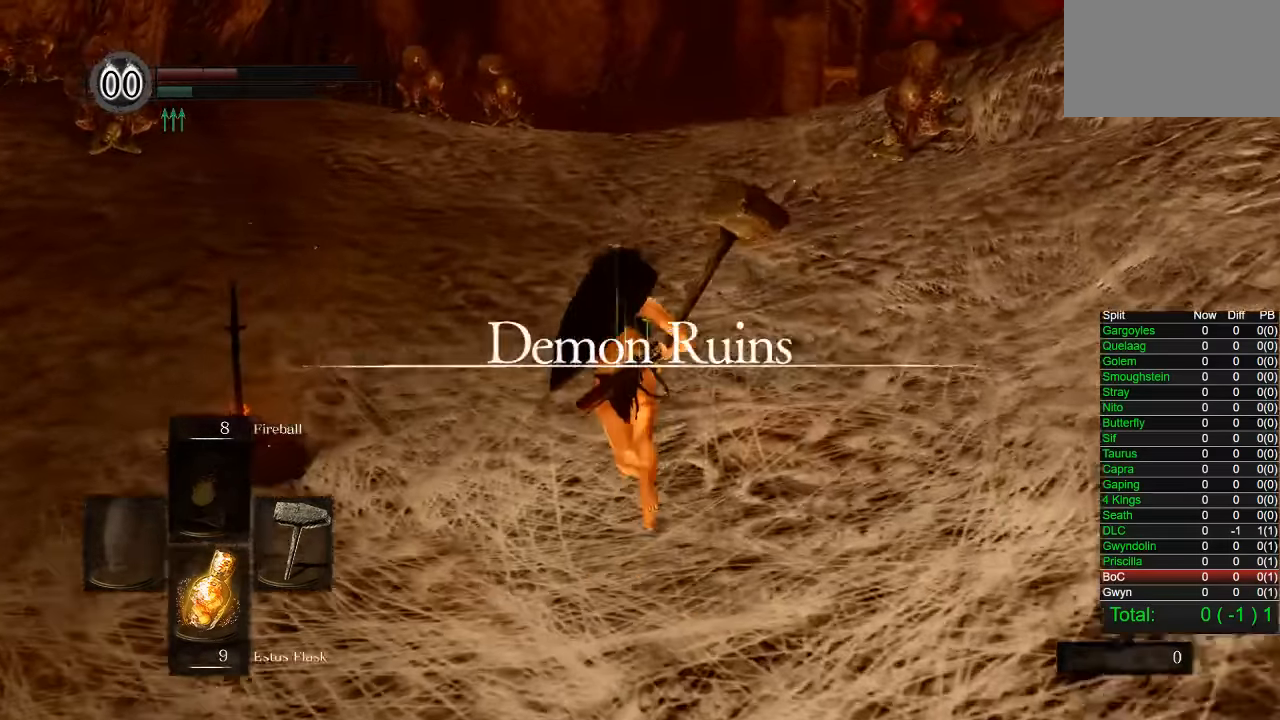
{"buttons": ["CIRCLE", "L1"], "left_stick": "up", "right_stick": "center", "events": []}
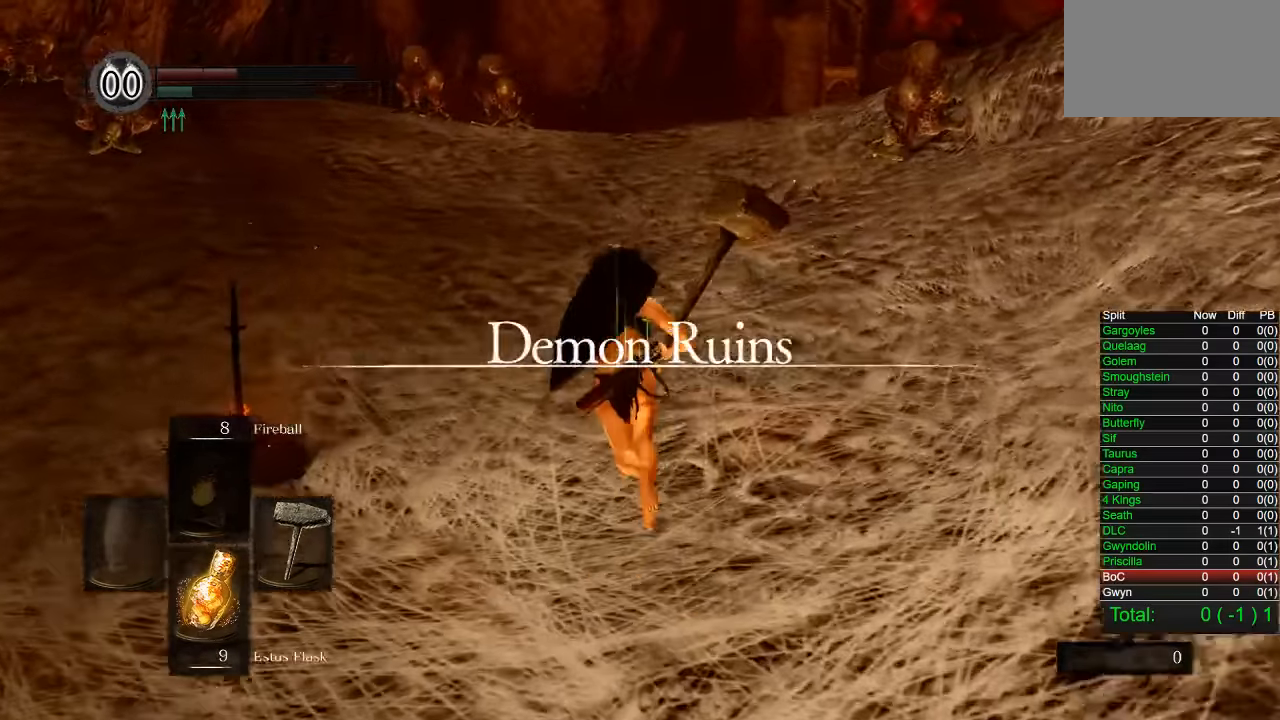
{"buttons": [], "left_stick": "center", "right_stick": "center", "events": [[500, "CIRCLE", "up"], [500, "L1", "up"], [500, "left_stick", "center"]]}
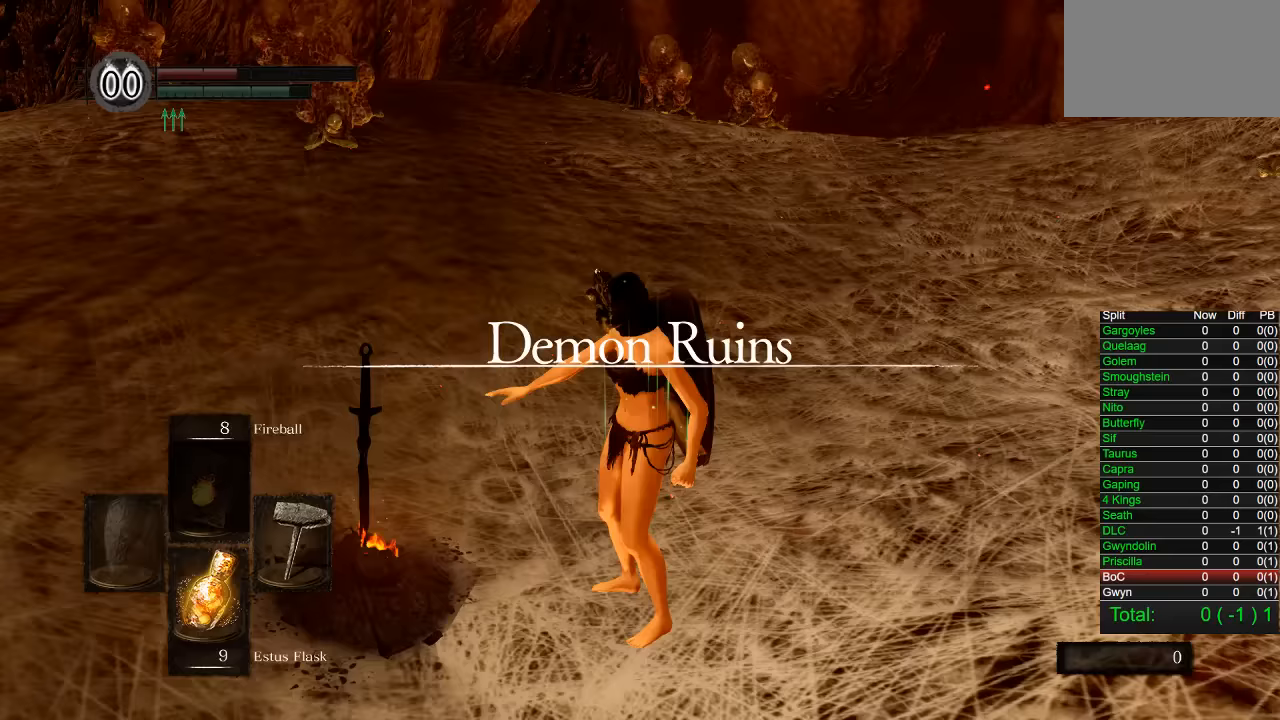
{"buttons": [], "left_stick": "center", "right_stick": "center", "events": []}
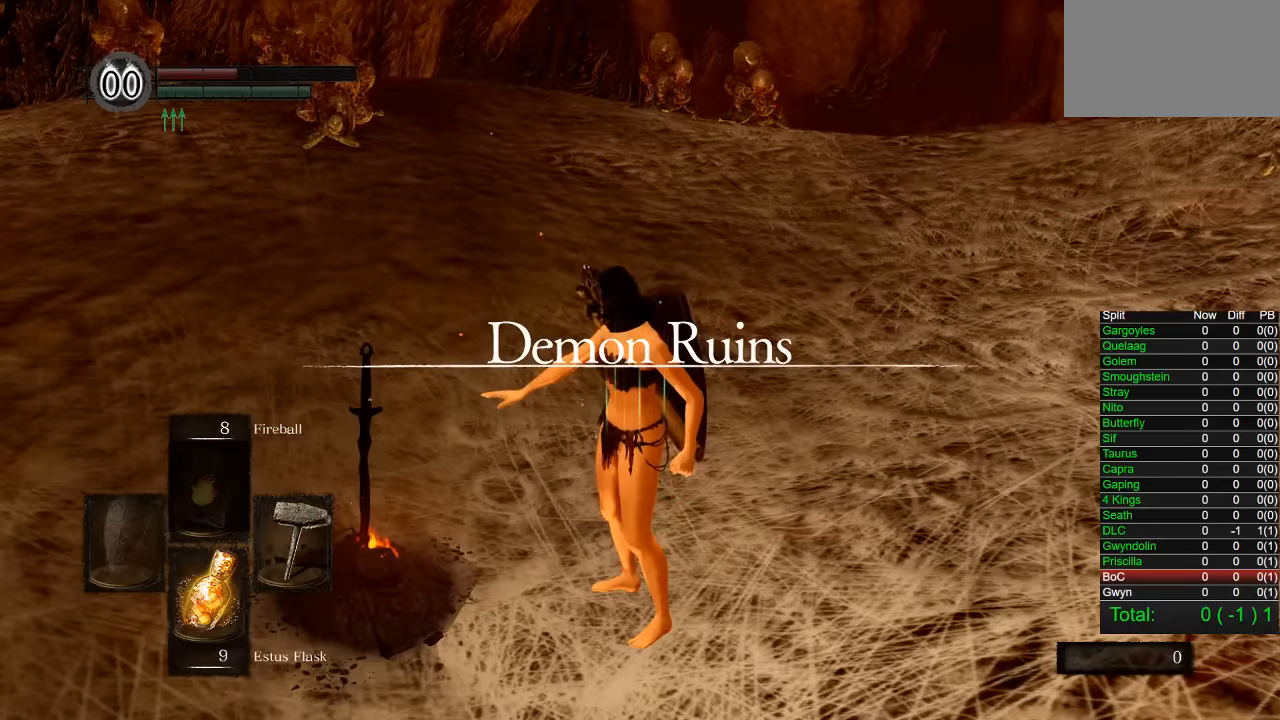
{"buttons": [], "left_stick": "center", "right_stick": "center", "events": []}
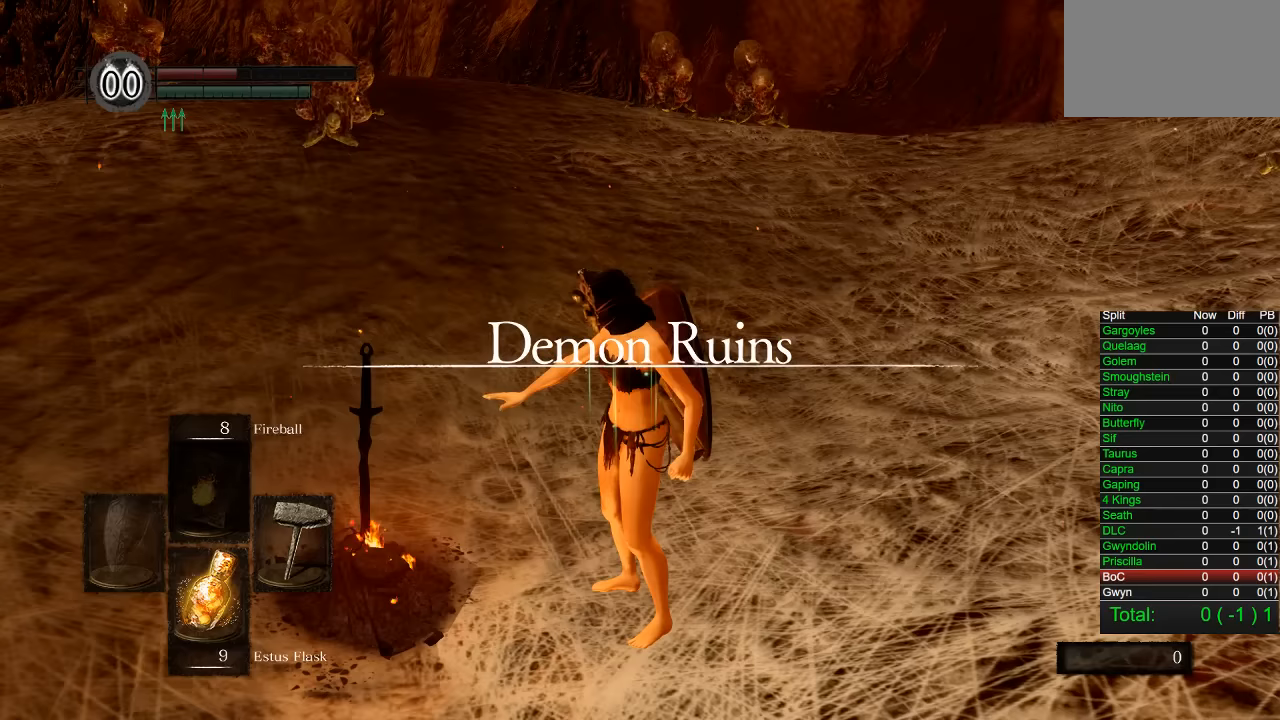
{"buttons": [], "left_stick": "center", "right_stick": "center", "events": []}
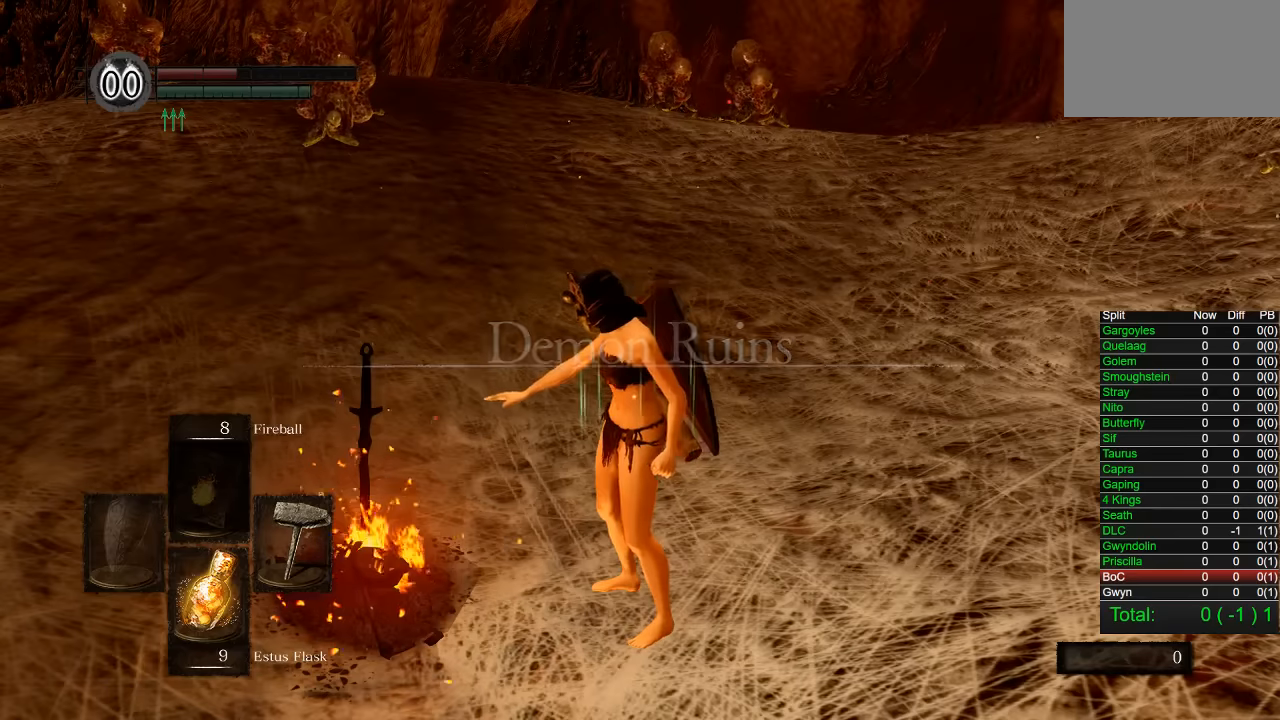
{"buttons": [], "left_stick": "left", "right_stick": "center", "events": [[50, "right_stick", "down"], [133, "right_stick", "center"], [167, "left_stick", "left"], [250, "CROSS", "down"], [333, "CROSS", "up"], [417, "CROSS", "down"], [483, "CROSS", "up"]]}
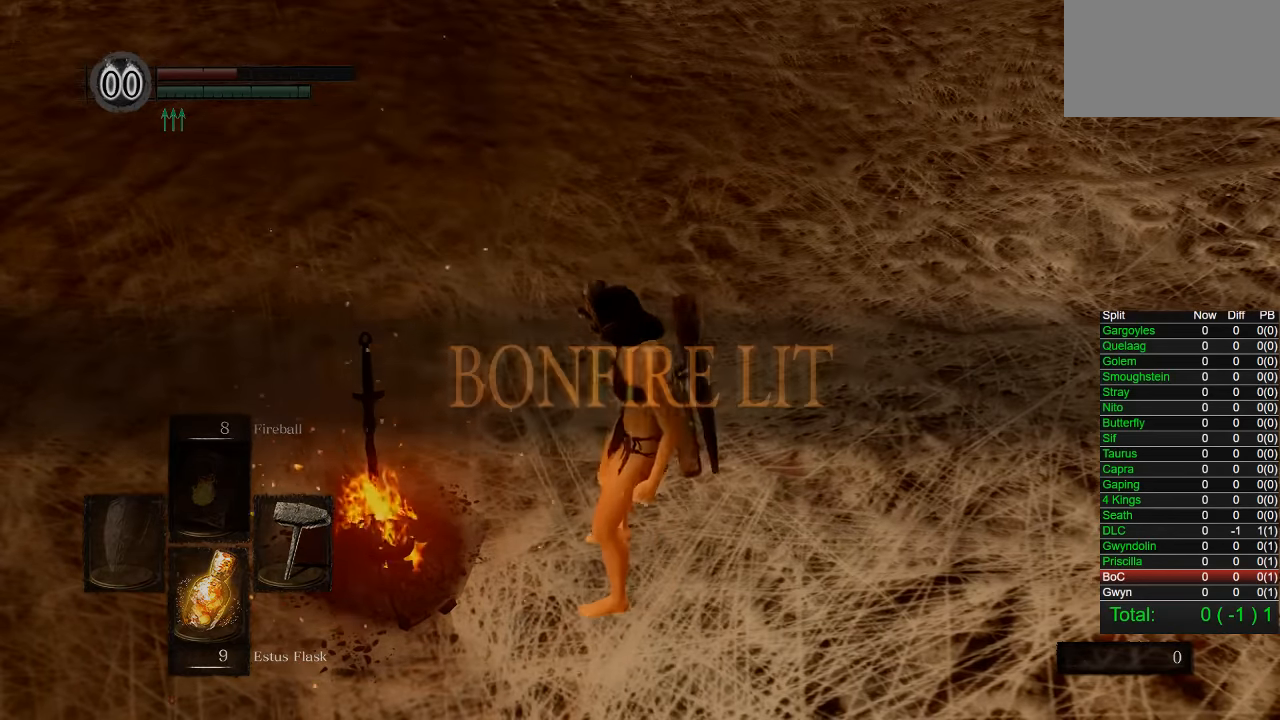
{"buttons": ["CROSS"], "left_stick": "left", "right_stick": "center", "events": [[67, "CROSS", "down"], [117, "CROSS", "up"], [200, "CROSS", "down"], [267, "CROSS", "up"], [367, "CROSS", "down"], [417, "CROSS", "up"], [500, "CROSS", "down"]]}
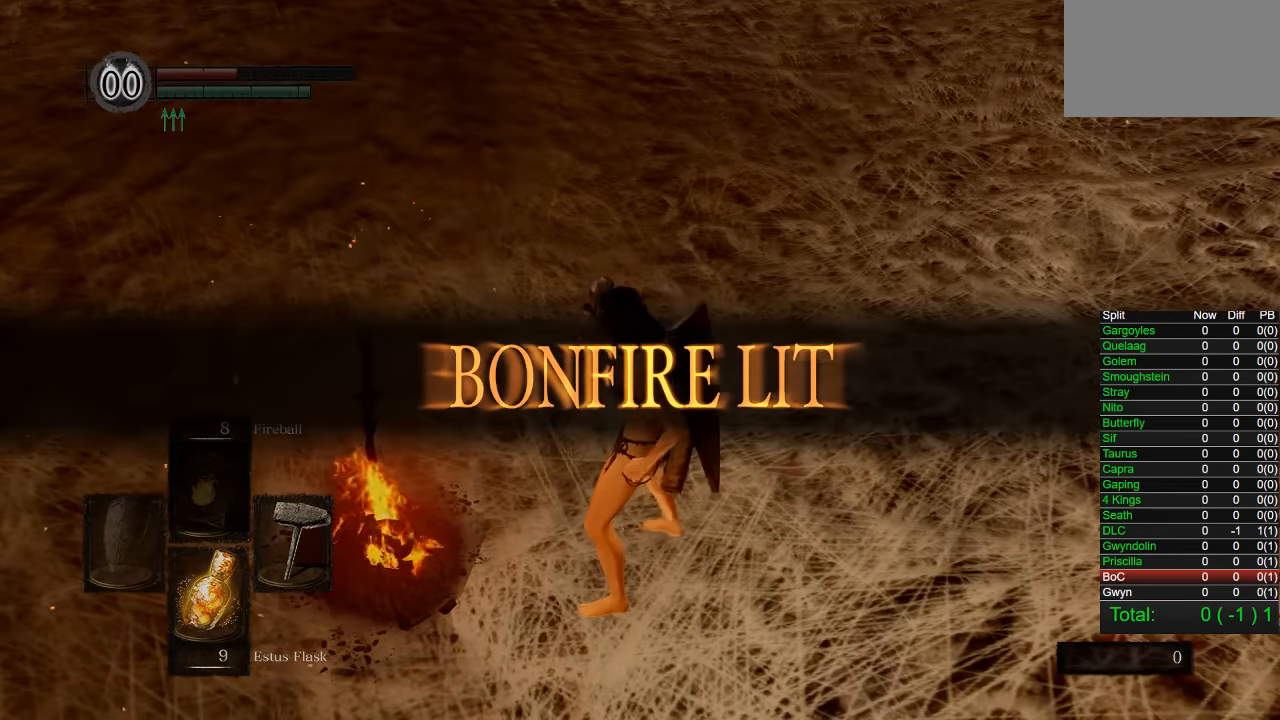
{"buttons": ["CROSS"], "left_stick": "left", "right_stick": "center", "events": [[67, "CROSS", "up"], [150, "CROSS", "down"], [233, "CROSS", "up"], [317, "CROSS", "down"], [383, "CROSS", "up"], [467, "CROSS", "down"]]}
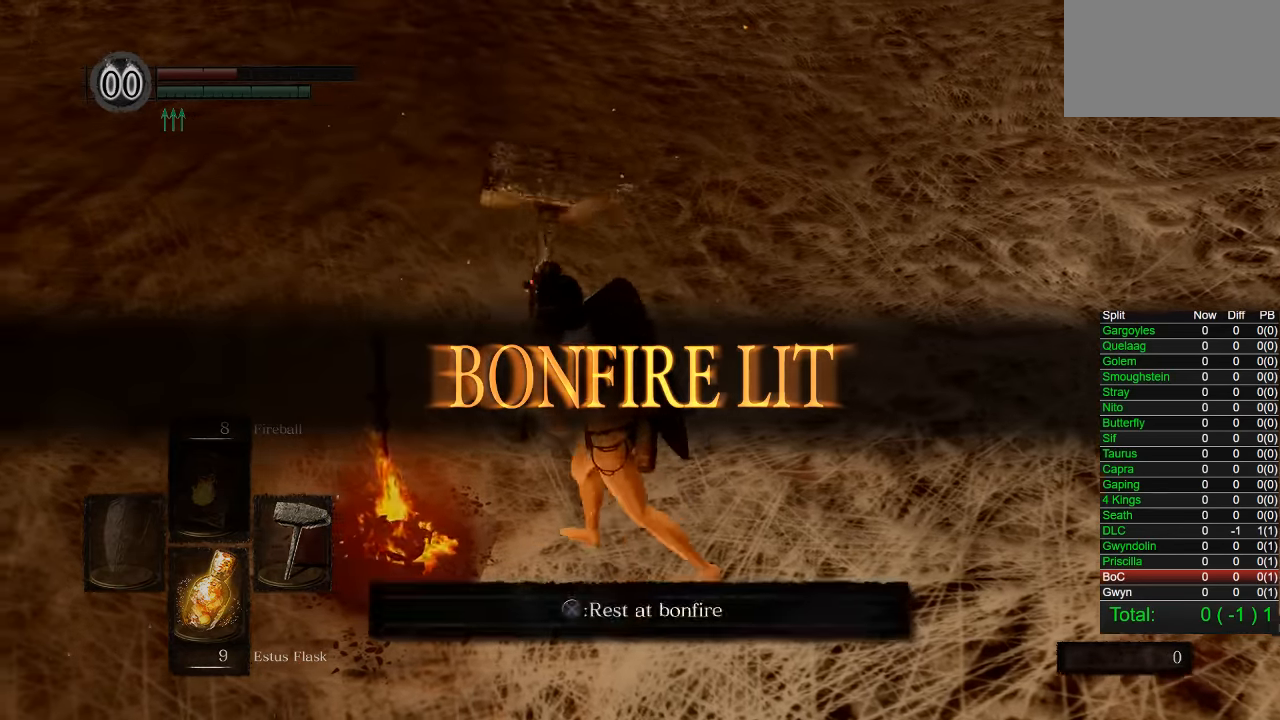
{"buttons": [], "left_stick": "center", "right_stick": "center", "events": [[17, "CROSS", "up"], [100, "left_stick", "center"], [117, "CROSS", "down"], [167, "CROSS", "up"], [367, "CIRCLE", "down"], [383, "R1", "down"], [450, "CIRCLE", "up"], [450, "R1", "up"]]}
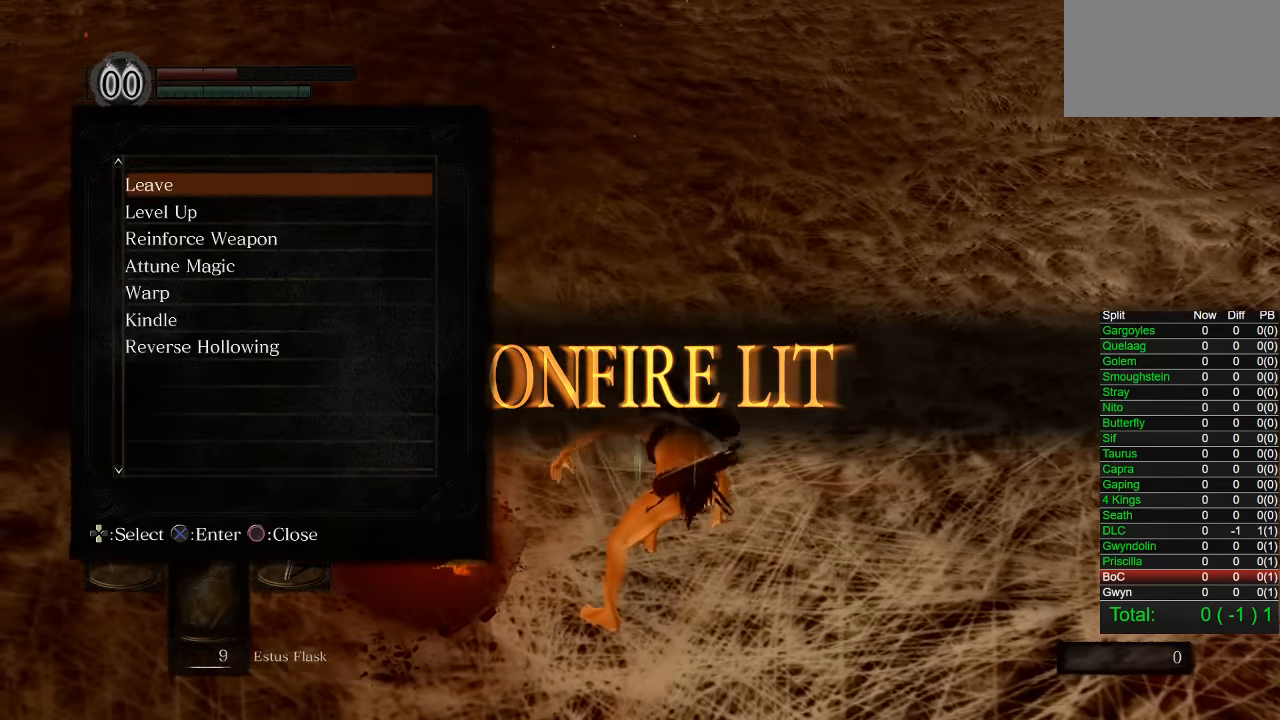
{"buttons": [], "left_stick": "center", "right_stick": "center"}
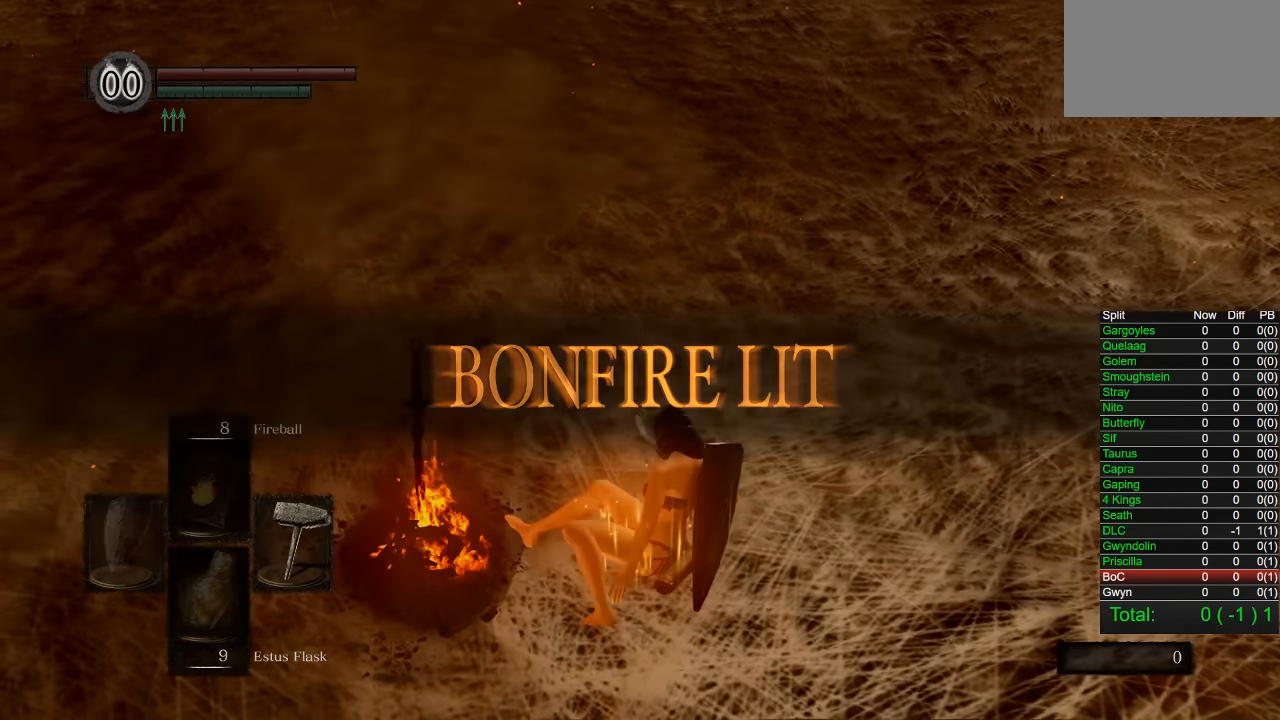
{"buttons": [], "left_stick": "center", "right_stick": "center", "events": [[17, "CIRCLE", "down"], [100, "CIRCLE", "up"], [183, "CIRCLE", "down"], [283, "CIRCLE", "up"], [367, "CIRCLE", "down"], [483, "CIRCLE", "up"]]}
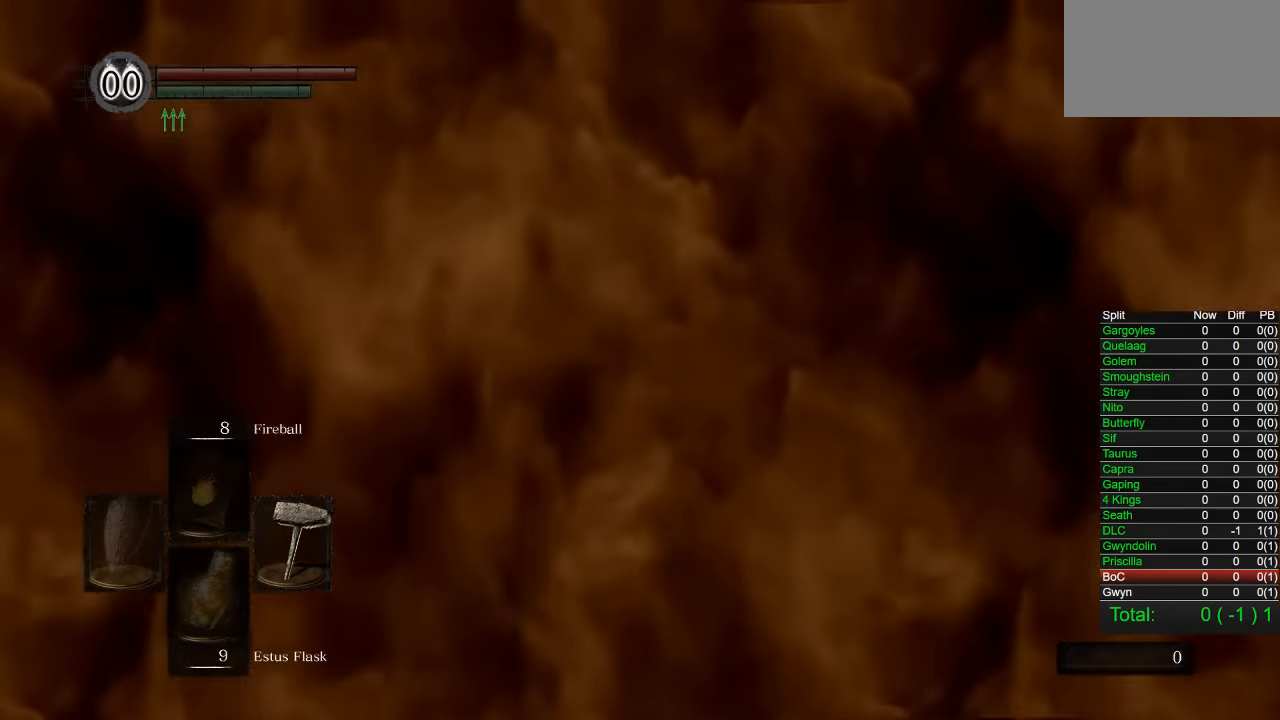
{"buttons": ["CIRCLE"], "left_stick": "center", "right_stick": "center", "events": [[67, "CIRCLE", "down"], [183, "CIRCLE", "up"], [267, "CIRCLE", "down"], [383, "CIRCLE", "up"], [483, "CIRCLE", "down"]]}
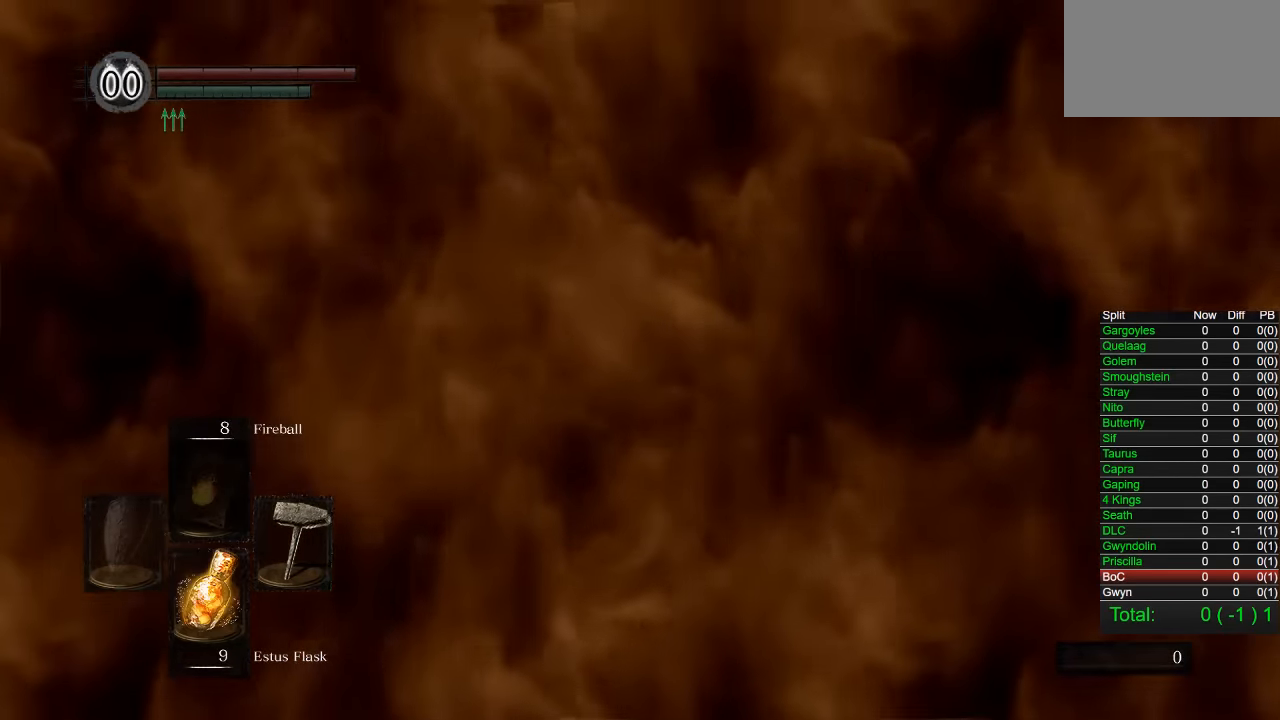
{"buttons": [], "left_stick": "center", "right_stick": "center", "events": [[67, "CIRCLE", "up"], [167, "CIRCLE", "down"], [250, "CIRCLE", "up"]]}
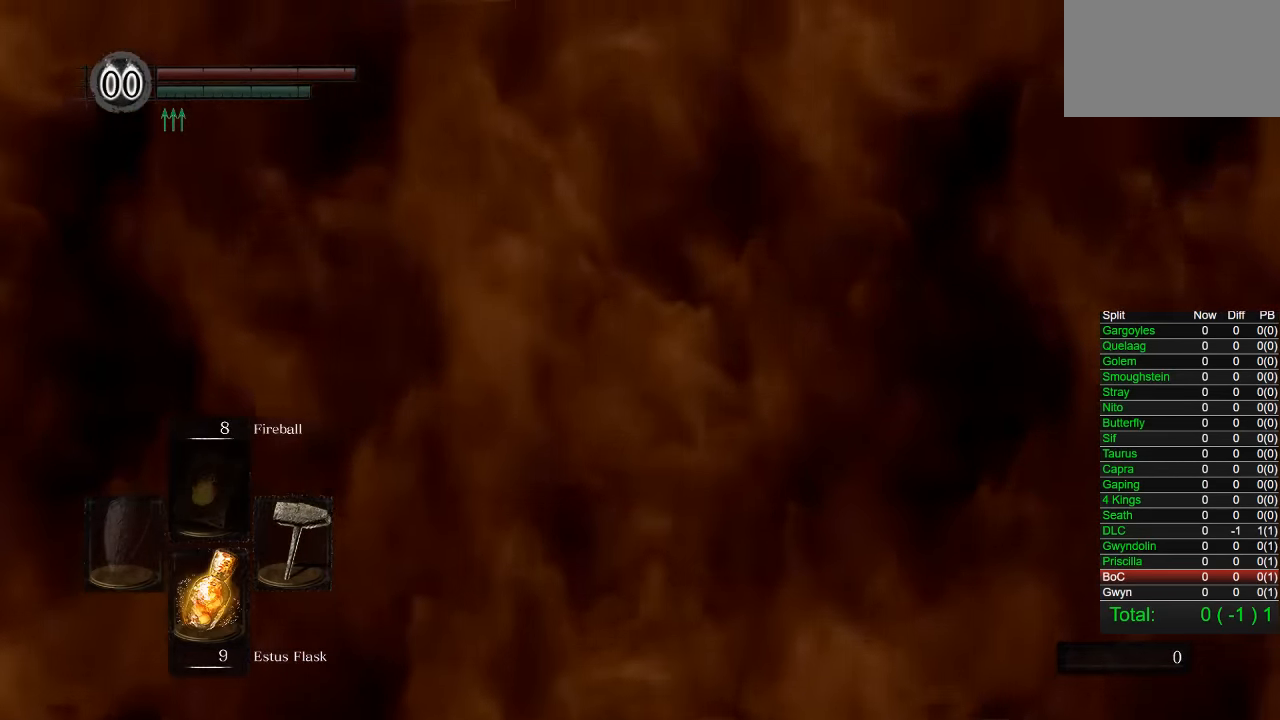
{"buttons": [], "left_stick": "up", "right_stick": "center", "events": [[350, "right_stick", "down-right"], [383, "left_stick", "up"], [450, "right_stick", "center"]]}
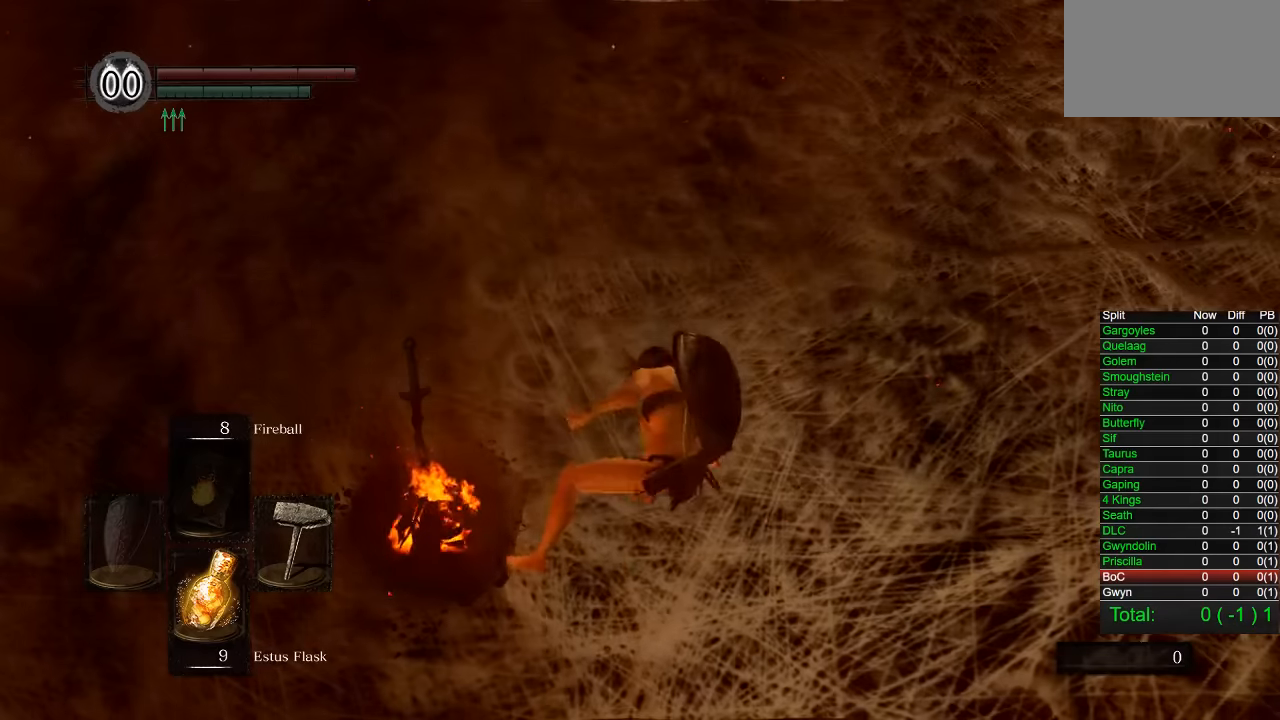
{"buttons": ["CIRCLE"], "left_stick": "up", "right_stick": "center", "events": [[100, "CIRCLE", "down"]]}
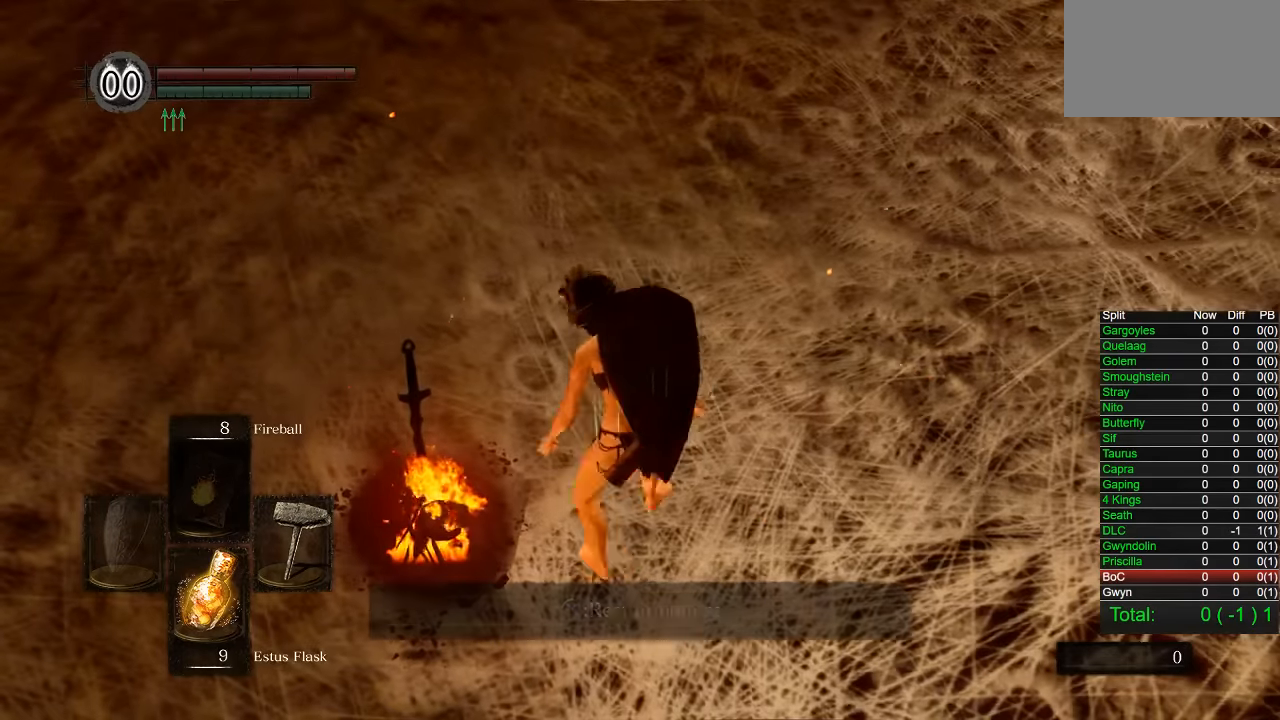
{"buttons": ["CIRCLE"], "left_stick": "up", "right_stick": "center"}
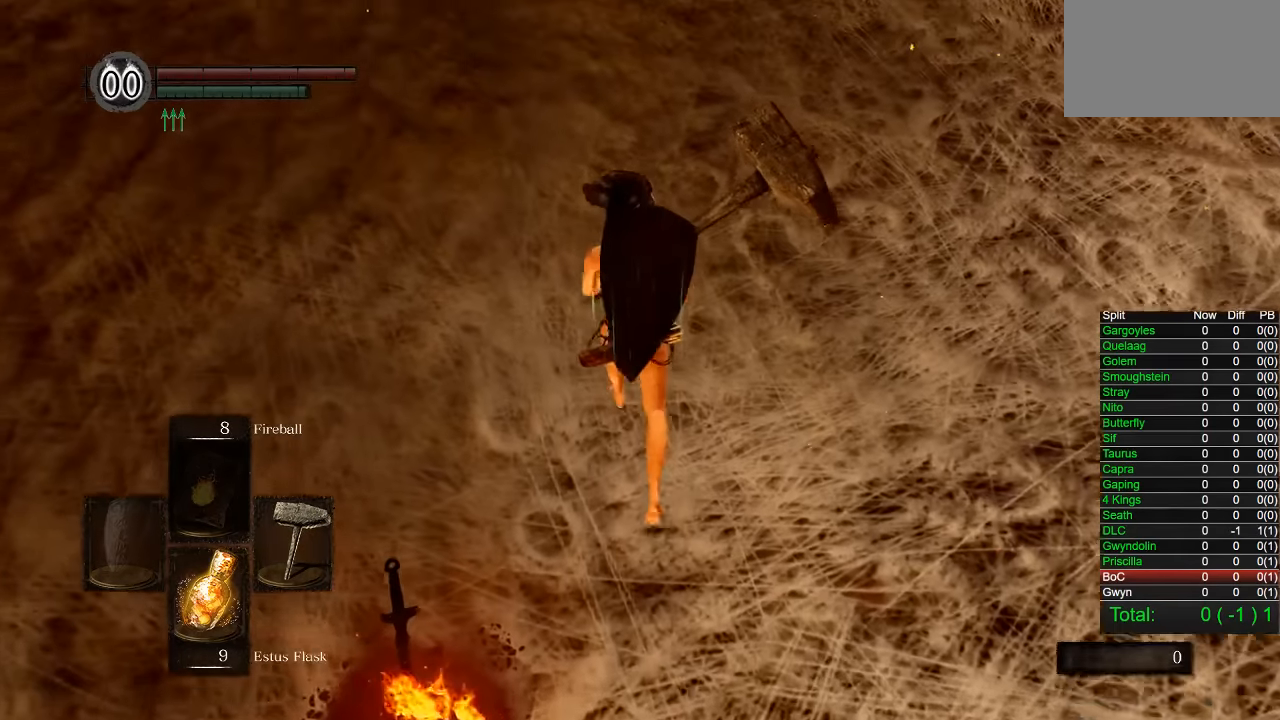
{"buttons": [], "left_stick": "up", "right_stick": "center", "events": [[450, "CIRCLE", "up"]]}
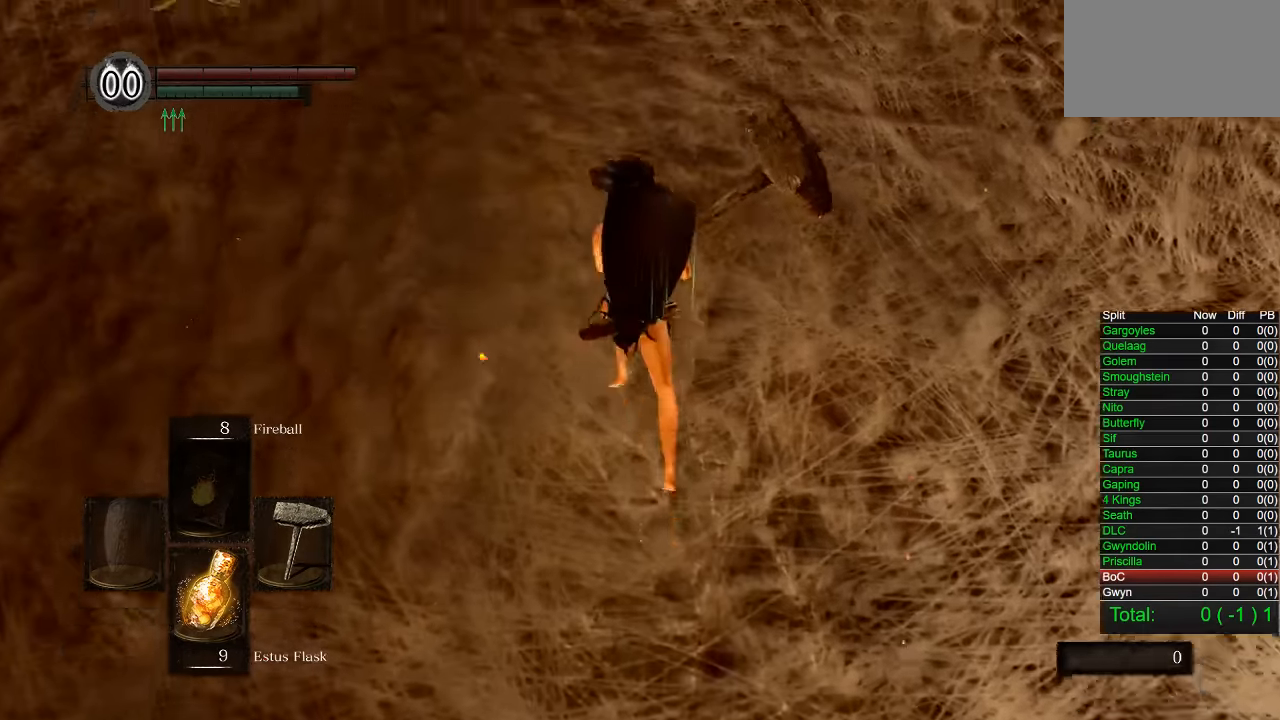
{"buttons": [], "left_stick": "up", "right_stick": "center", "events": [[183, "right_stick", "up-right"], [250, "right_stick", "center"]]}
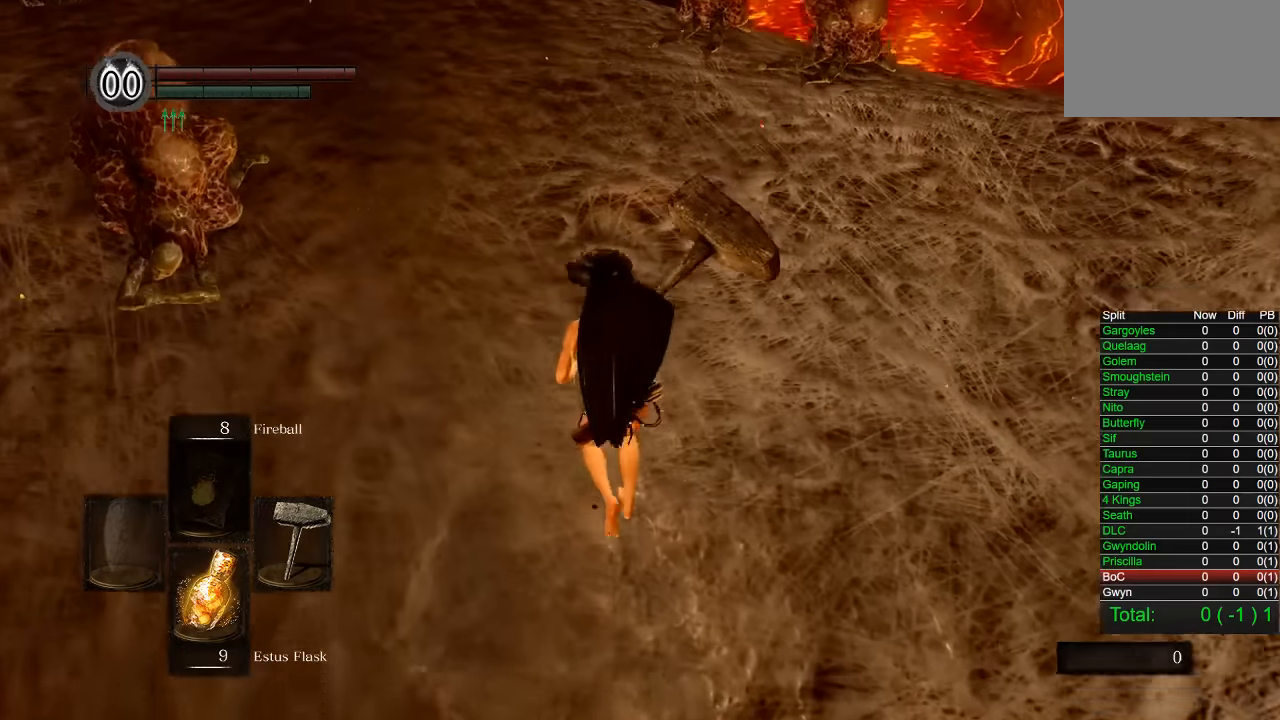
{"buttons": [], "left_stick": "up", "right_stick": "center", "events": []}